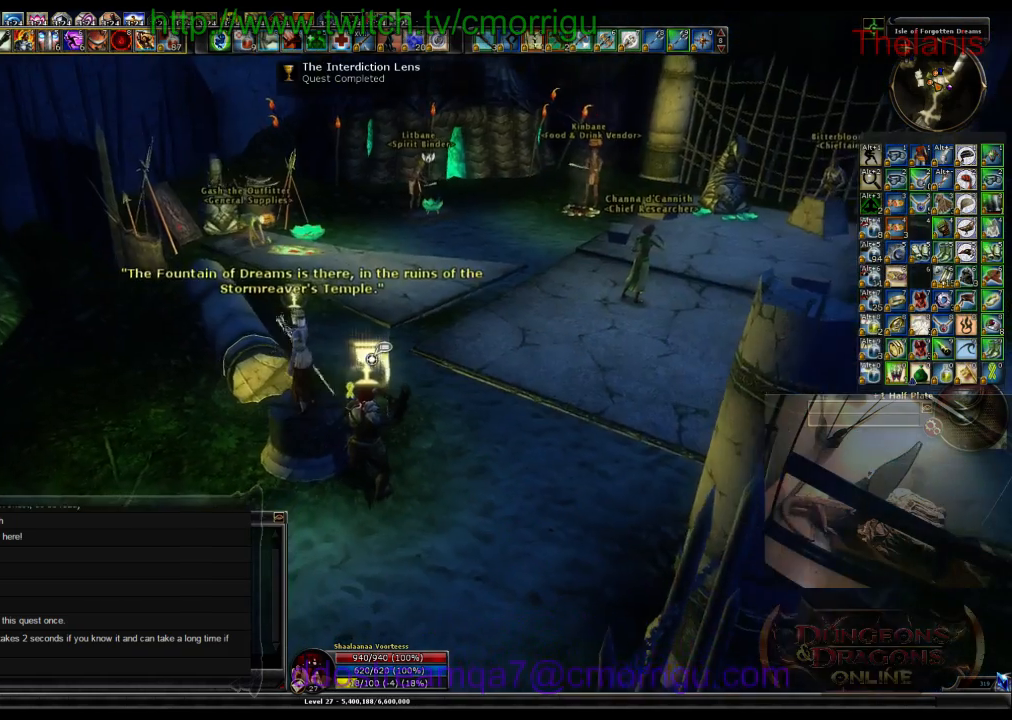
Gameplay with keyboard; each line is a JSON object with the keys held at the frame after it. "events" lists presses ("down") and releases ("up") of ".", "/", "0", "1", "2", "3", "4", "5", "6", "7", "8", "9", "a", "b", "backslash", "backspace", "c", "caps_lock", "comma", "ctrl_l", "ctrl_r", "d", "e", "equals", "escape", "f", "f1", "f10", "f11", "f12", "f2", "f3", "f4", "f5", "f6", "f7", "f8", "f9", "g", "h", "i", "j", "k", "l", "lbracket", "m", "minus", "n", "o", "p", "q", "quote", "r", "rbracket", "return", "s", "semicolon", "shift_l", "shift_r", "space", "t", "tab", "tilde", "u", "v", "w", "x", "y" and "z" between this image and that frame as [ms after this image, input, new state], when the widget could be followed in between. No other keys are recorded. Mouse input is not recorded.
{"keys": ["d", "w"], "events": [[300, "w", "down"], [400, "d", "down"]]}
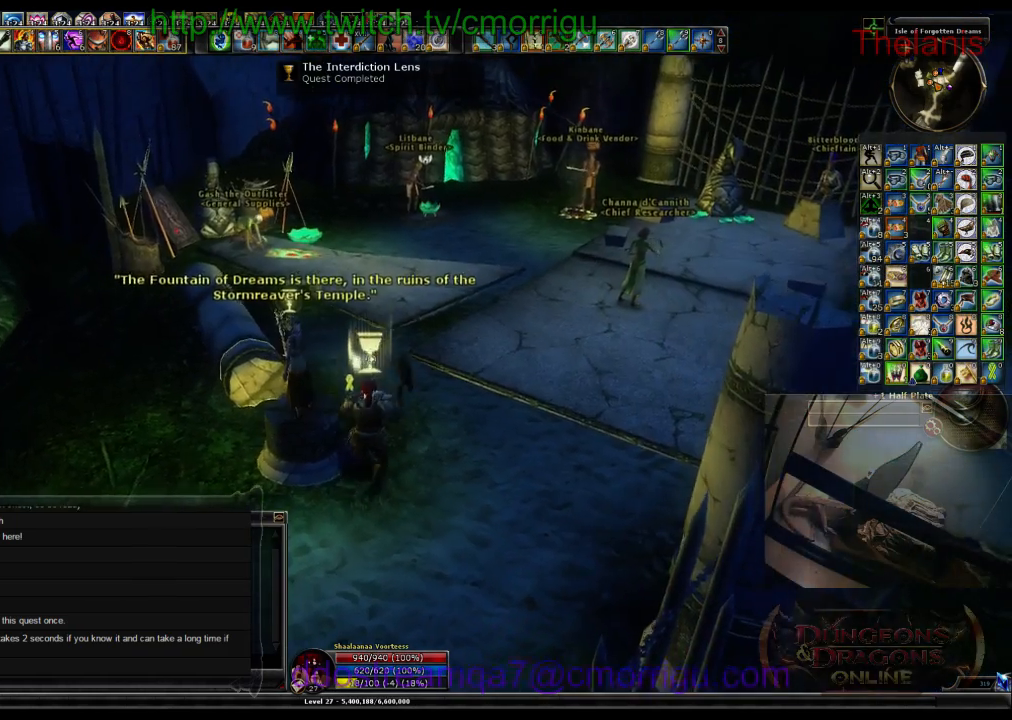
{"keys": ["w"], "events": [[100, "d", "up"]]}
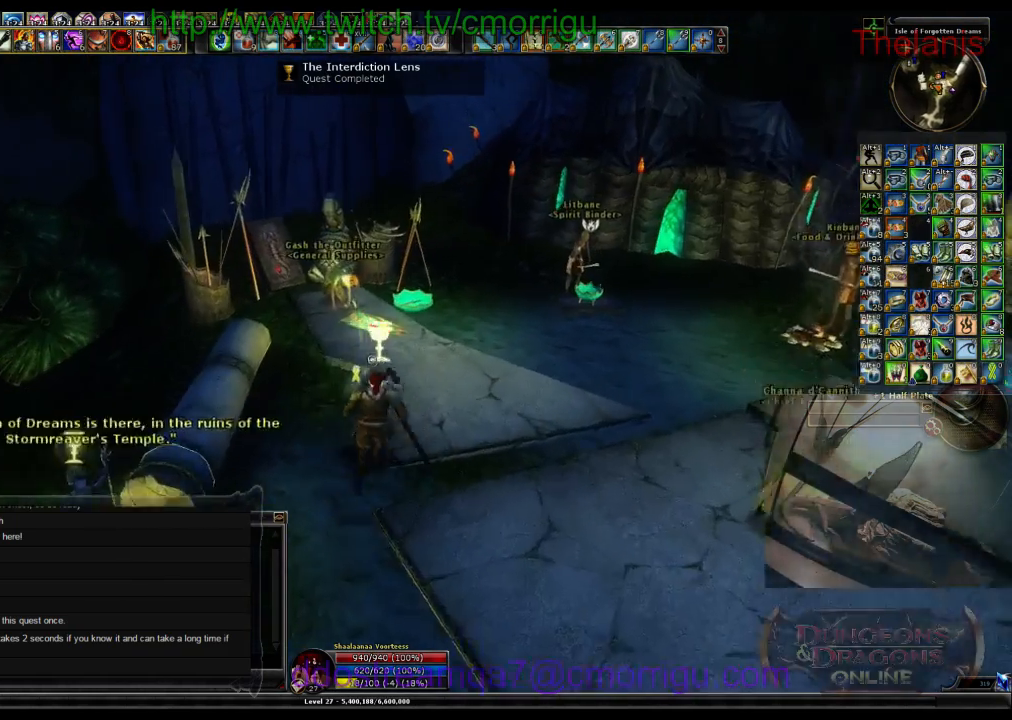
{"keys": [], "events": [[100, "w", "up"]]}
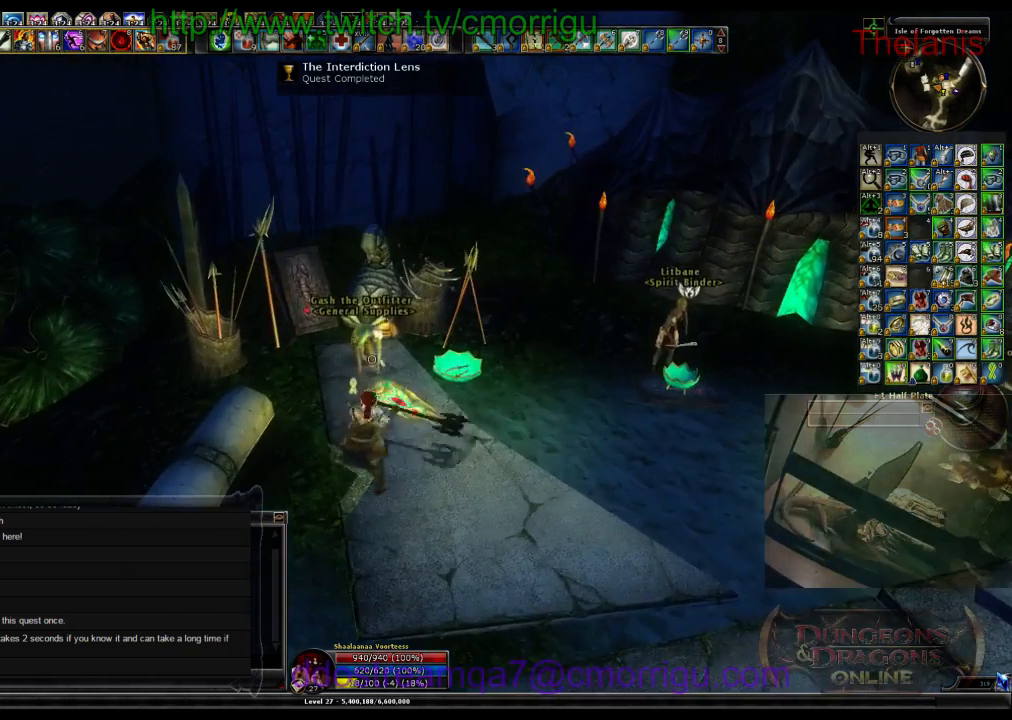
{"keys": ["w"], "events": [[433, "w", "down"]]}
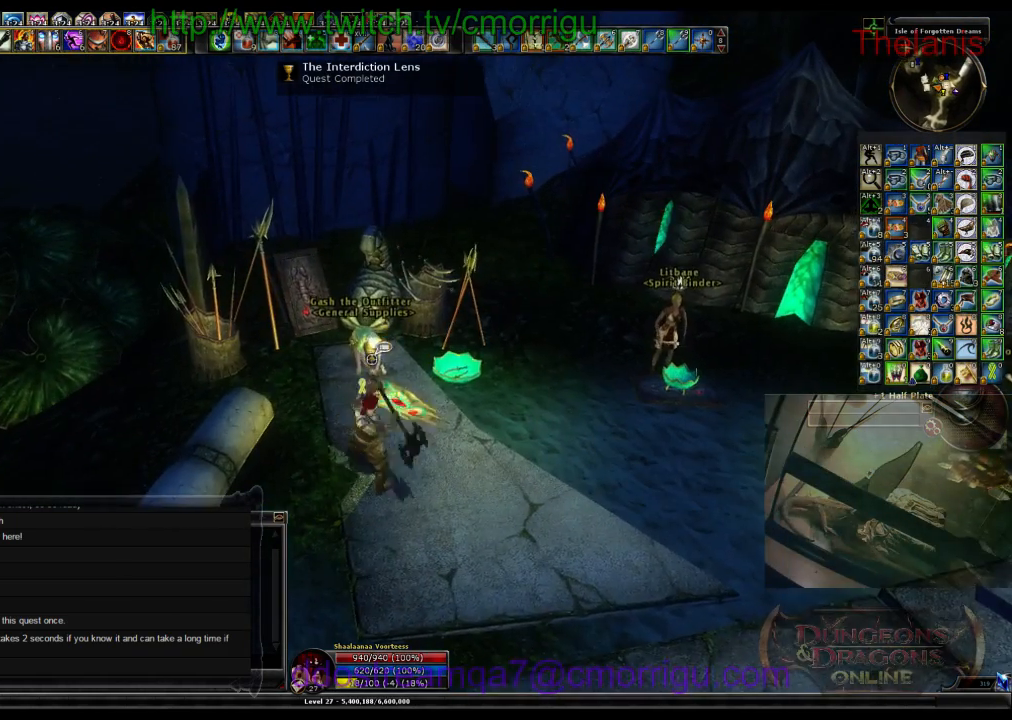
{"keys": [], "events": [[67, "w", "up"]]}